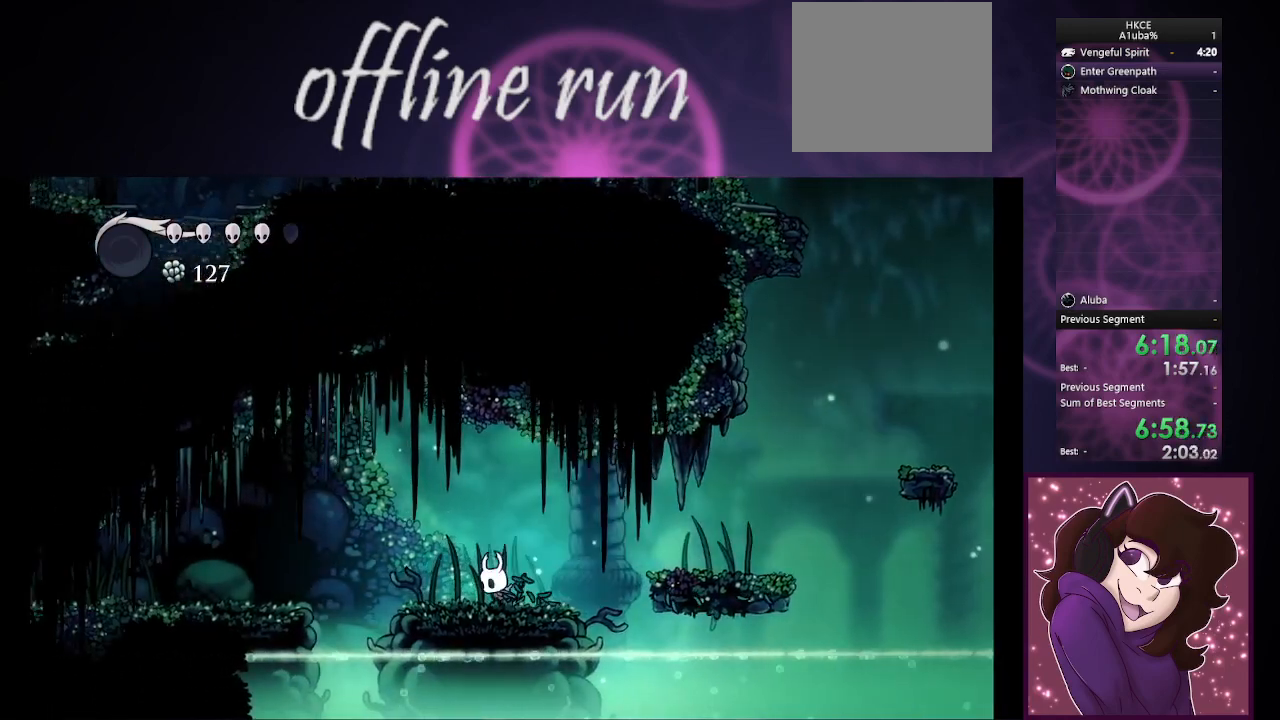
Gameplay with a controller (PlayStation layout); each line is a JSON object with the inputs held at the frame after it. "events" lists button and stick changes between this image and that frame as [ms after this image, input, new state], when the widget could be followed in between. Not read: right_stick.
{"buttons": ["CIRCLE"], "left_stick": "left", "events": [[367, "CIRCLE", "down"]]}
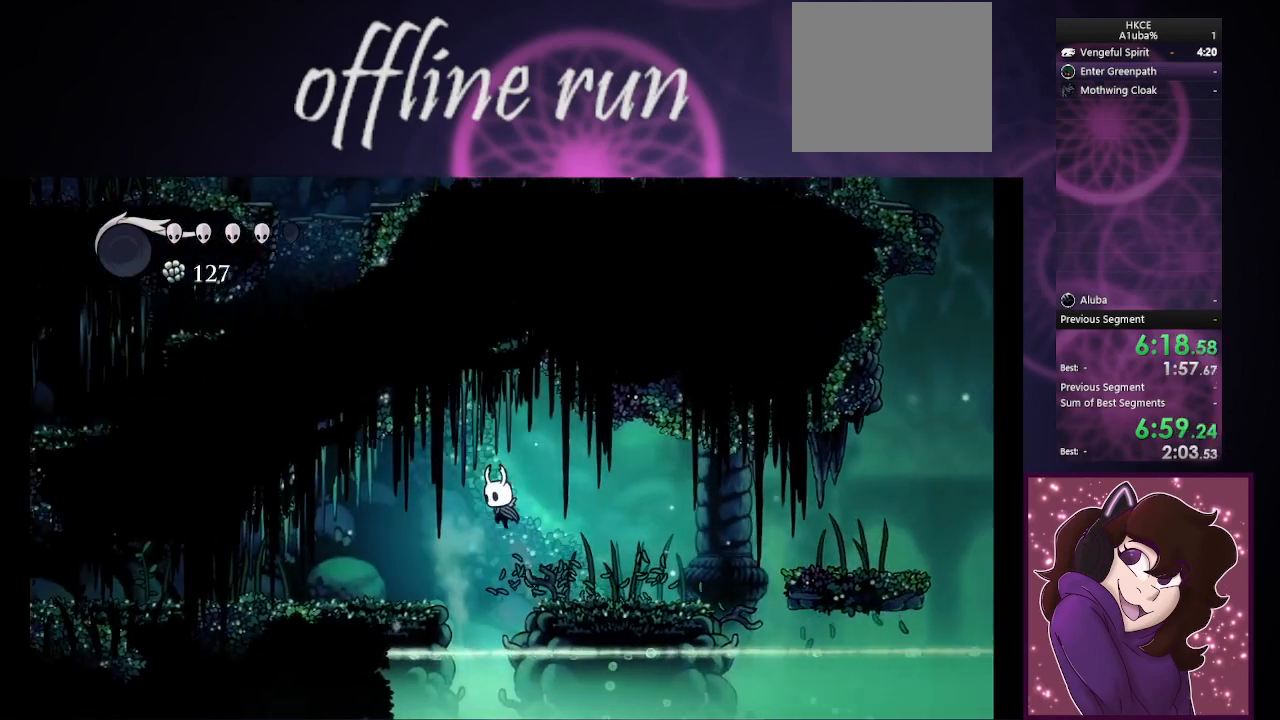
{"buttons": [], "left_stick": "left", "events": [[200, "CIRCLE", "up"]]}
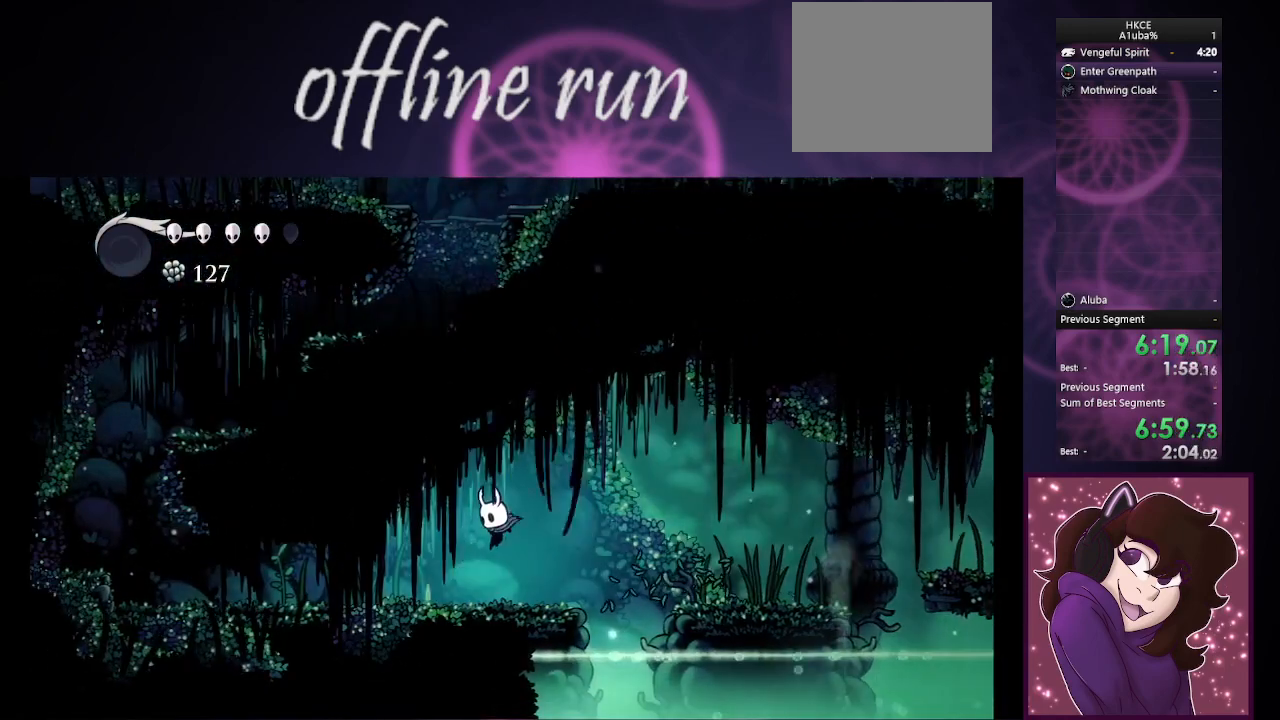
{"buttons": [], "left_stick": "left", "events": []}
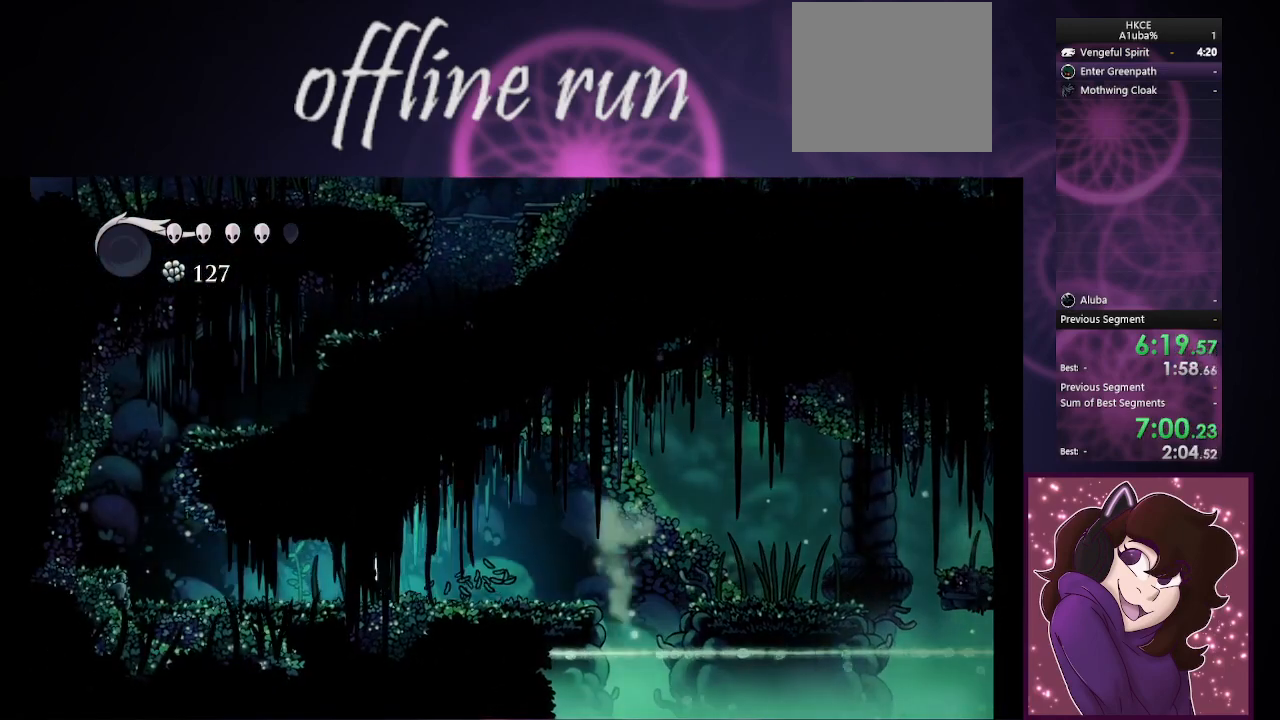
{"buttons": [], "left_stick": "left", "events": []}
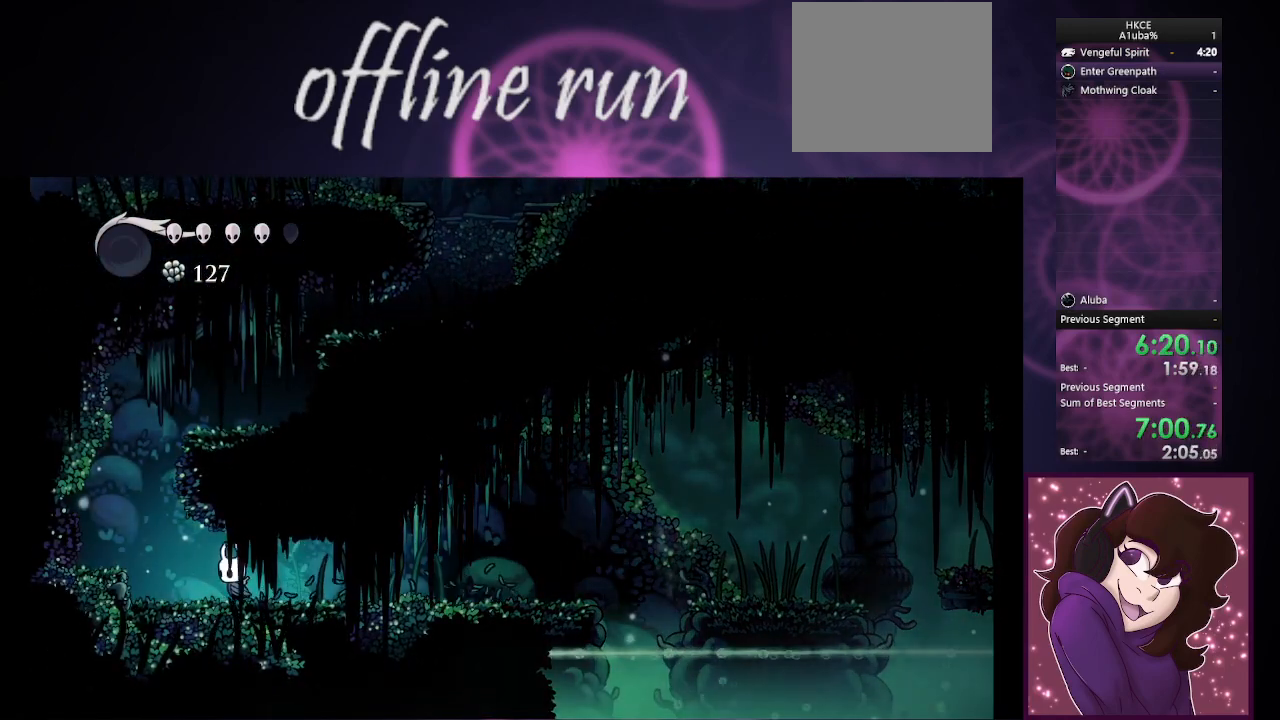
{"buttons": ["CIRCLE"], "left_stick": "right", "events": [[233, "CIRCLE", "down"], [467, "left_stick", "right"]]}
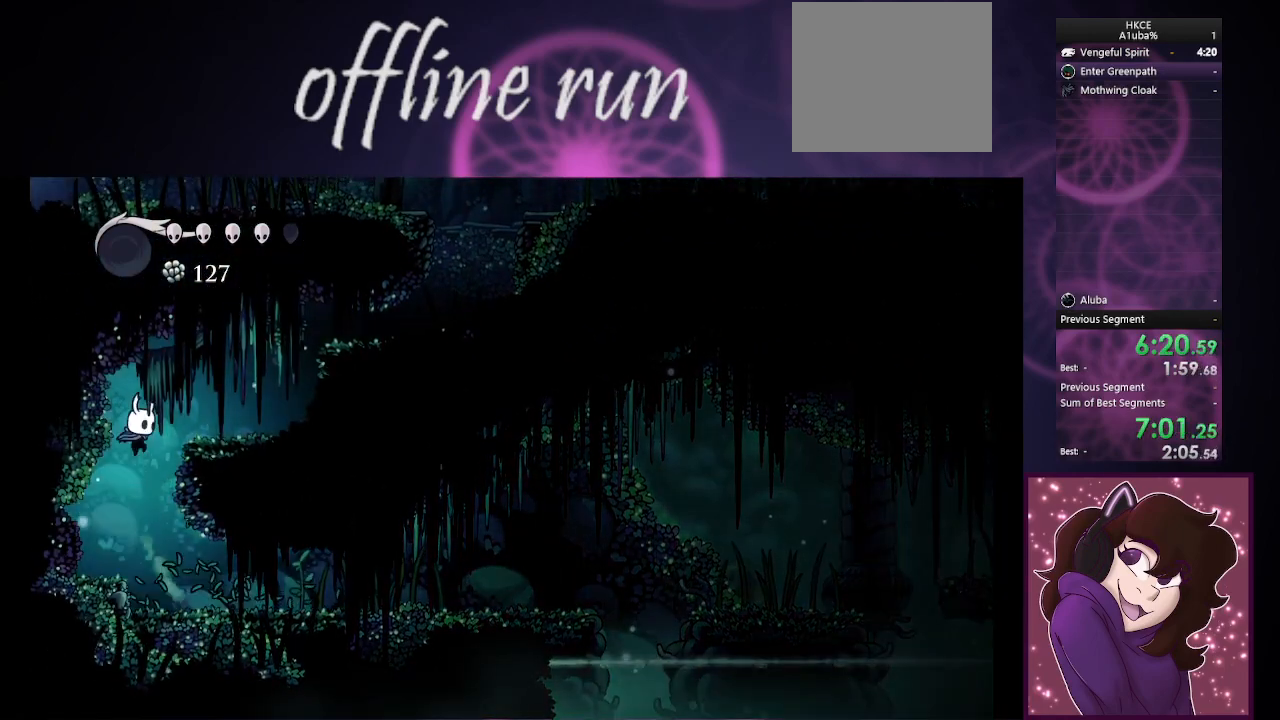
{"buttons": ["CIRCLE"], "left_stick": "right", "events": [[267, "CIRCLE", "up"], [467, "CIRCLE", "down"]]}
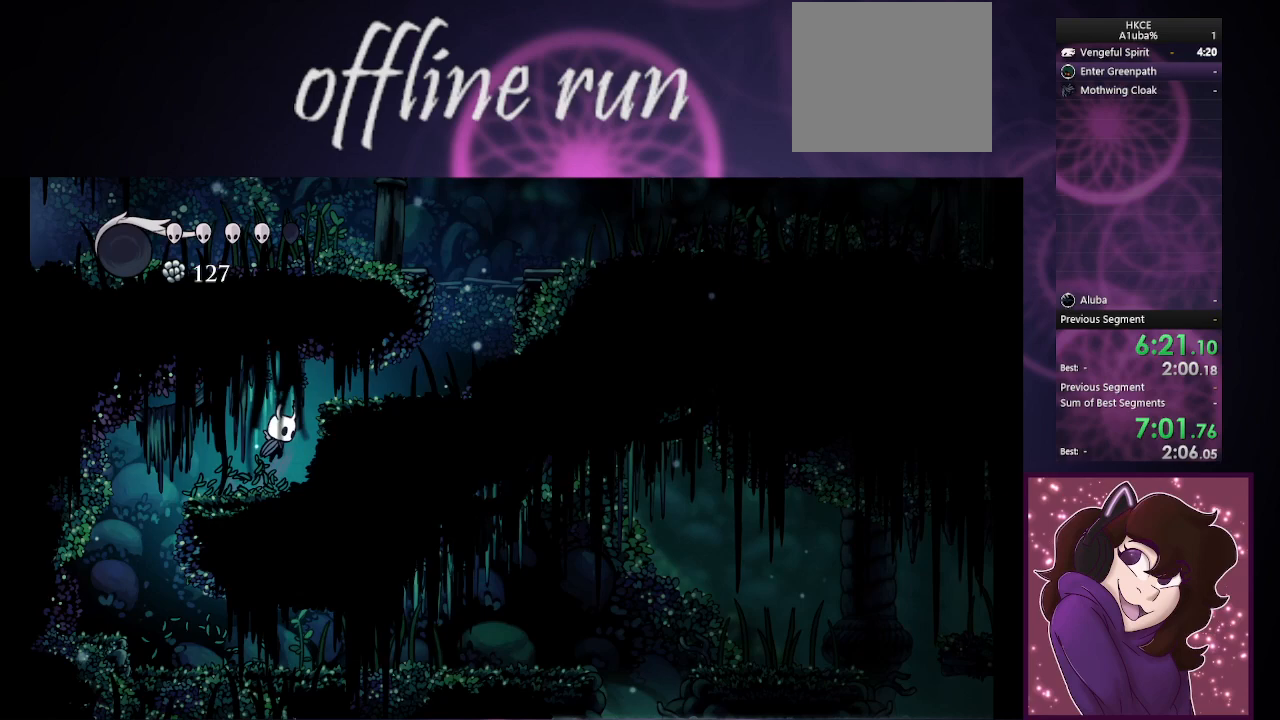
{"buttons": [], "left_stick": "right", "events": [[233, "CIRCLE", "up"]]}
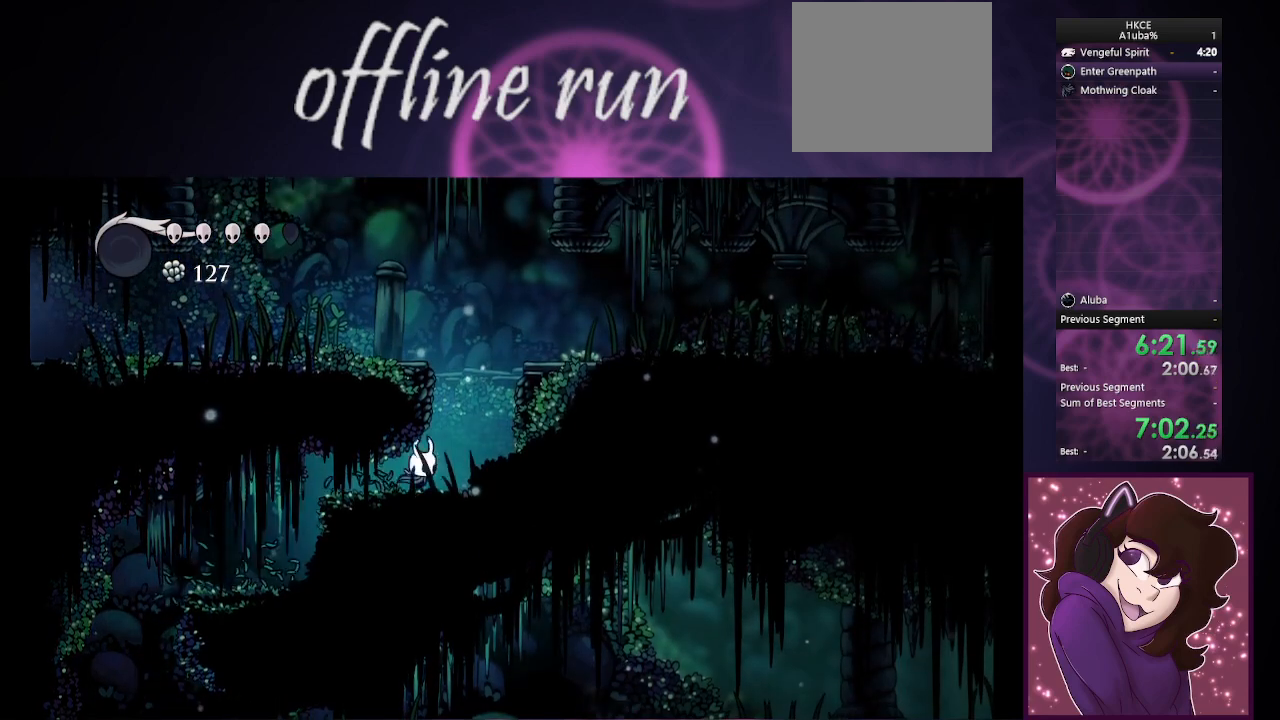
{"buttons": ["CIRCLE"], "left_stick": "left", "events": [[100, "CIRCLE", "down"], [267, "left_stick", "left"]]}
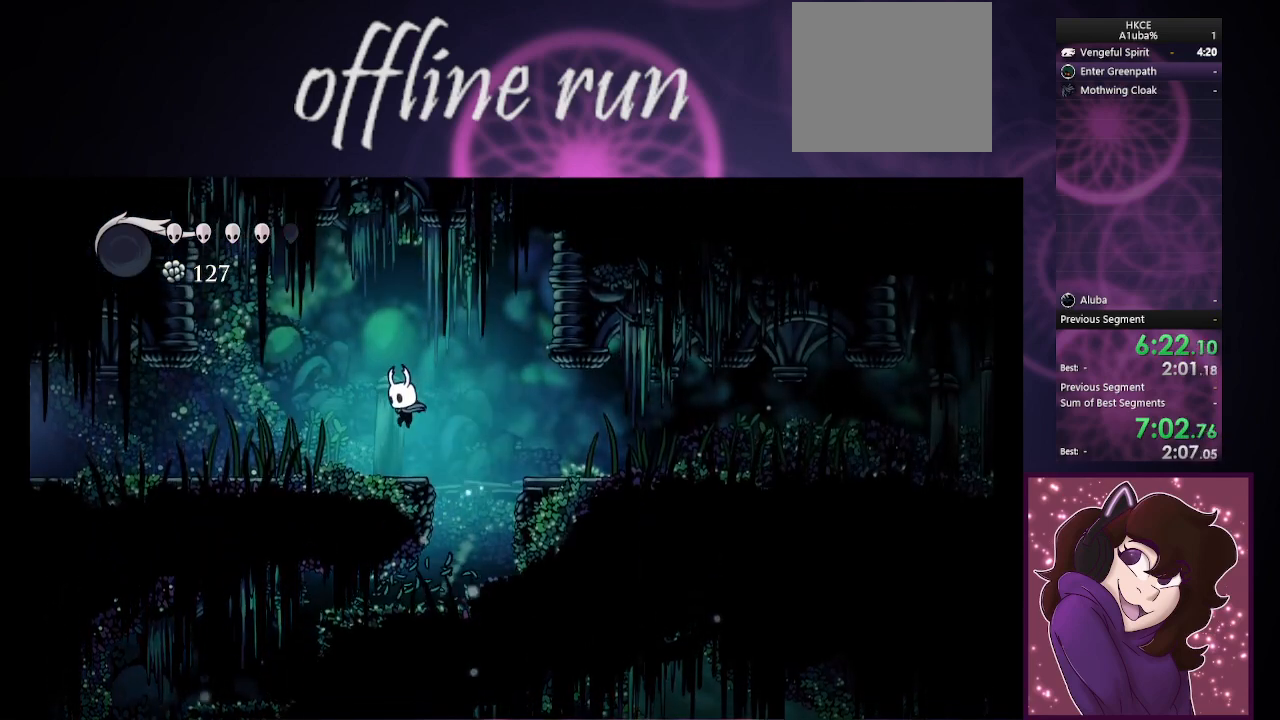
{"buttons": [], "left_stick": "left", "events": [[67, "CIRCLE", "up"]]}
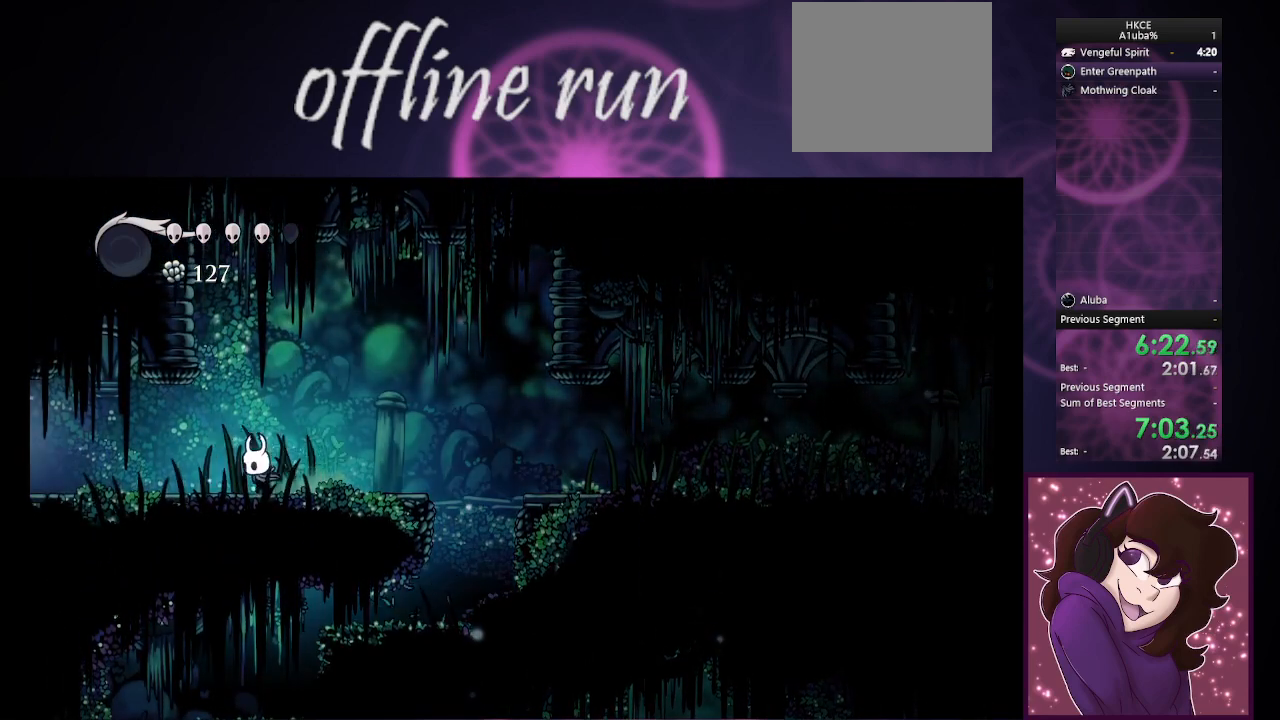
{"buttons": [], "left_stick": "left", "events": []}
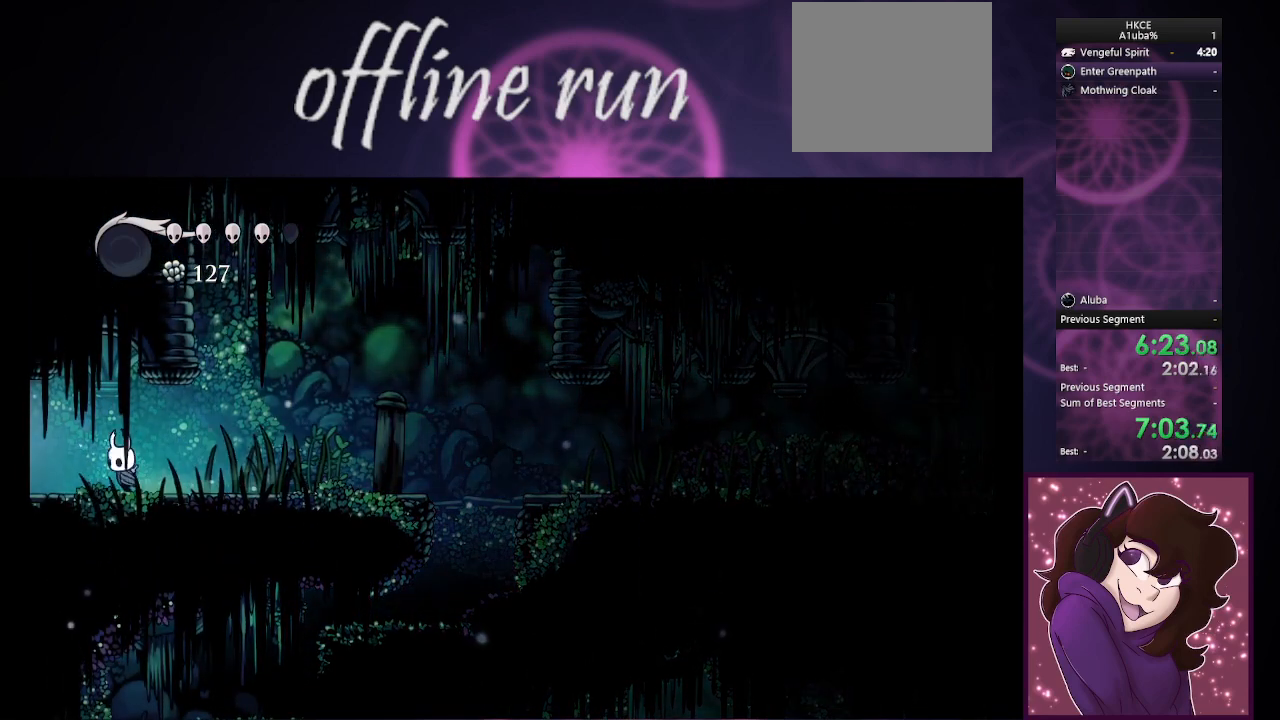
{"buttons": [], "left_stick": "left", "events": []}
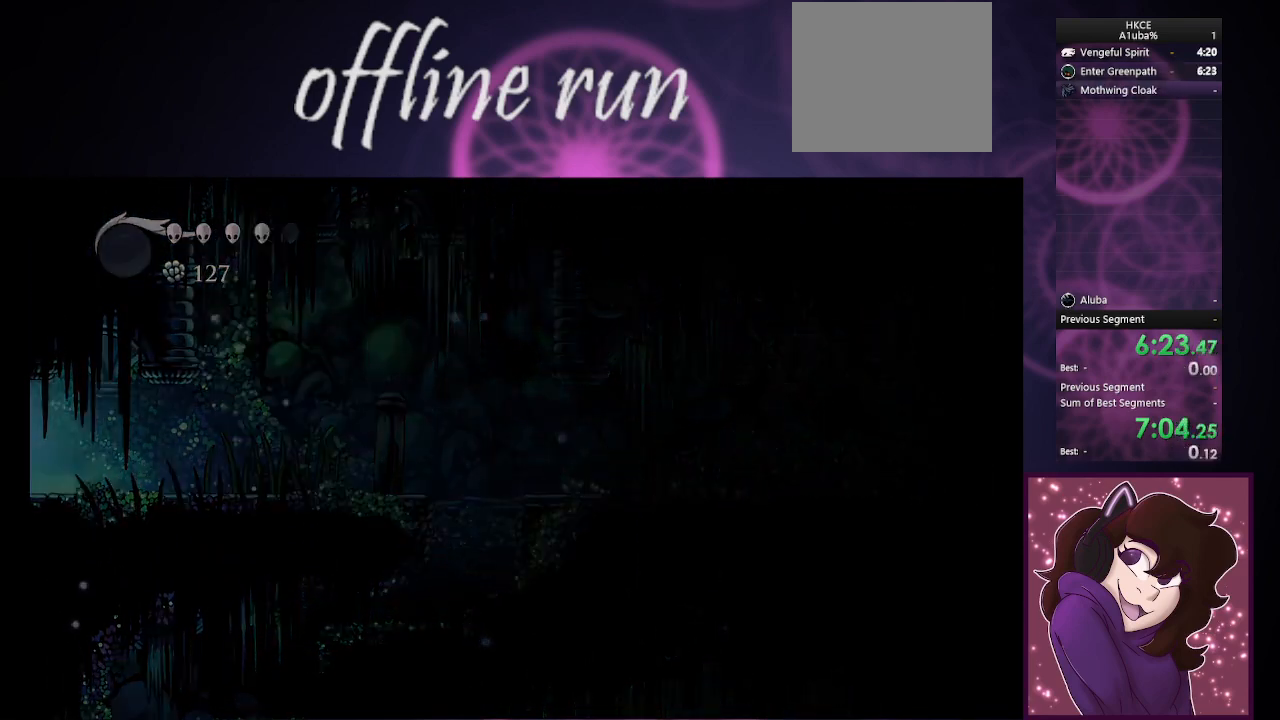
{"buttons": [], "left_stick": "left", "events": []}
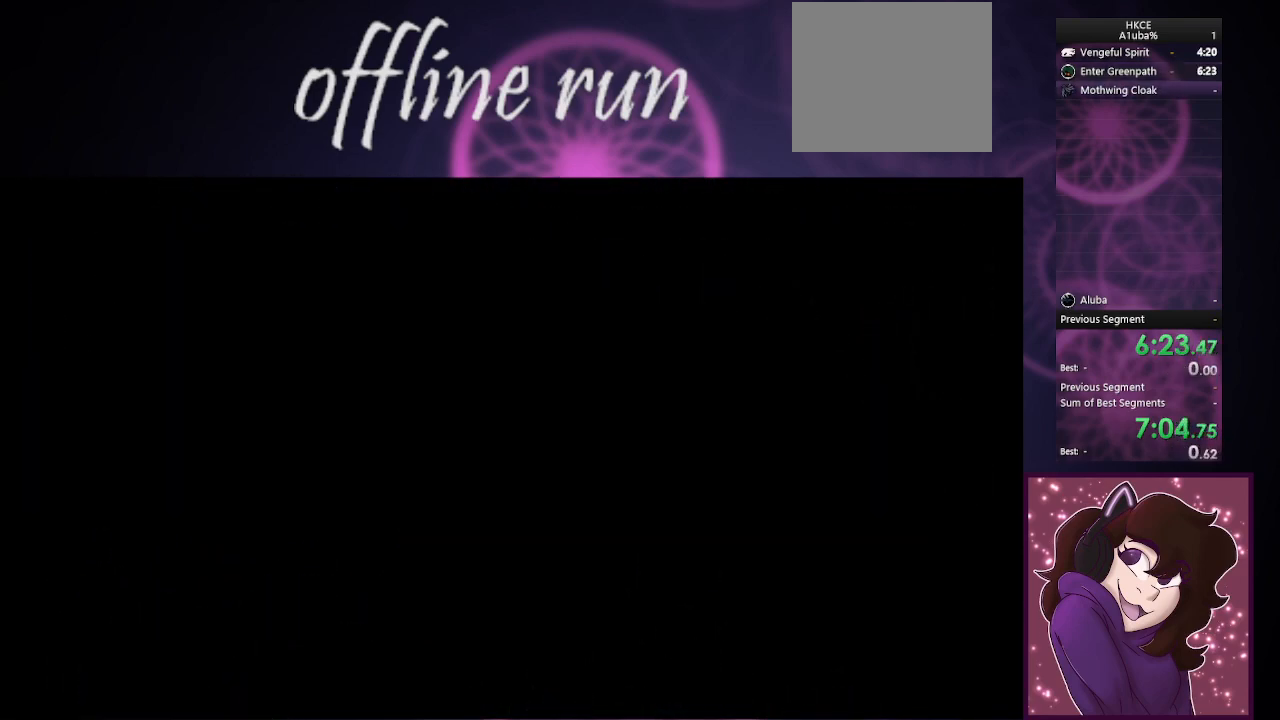
{"buttons": [], "left_stick": "left", "events": []}
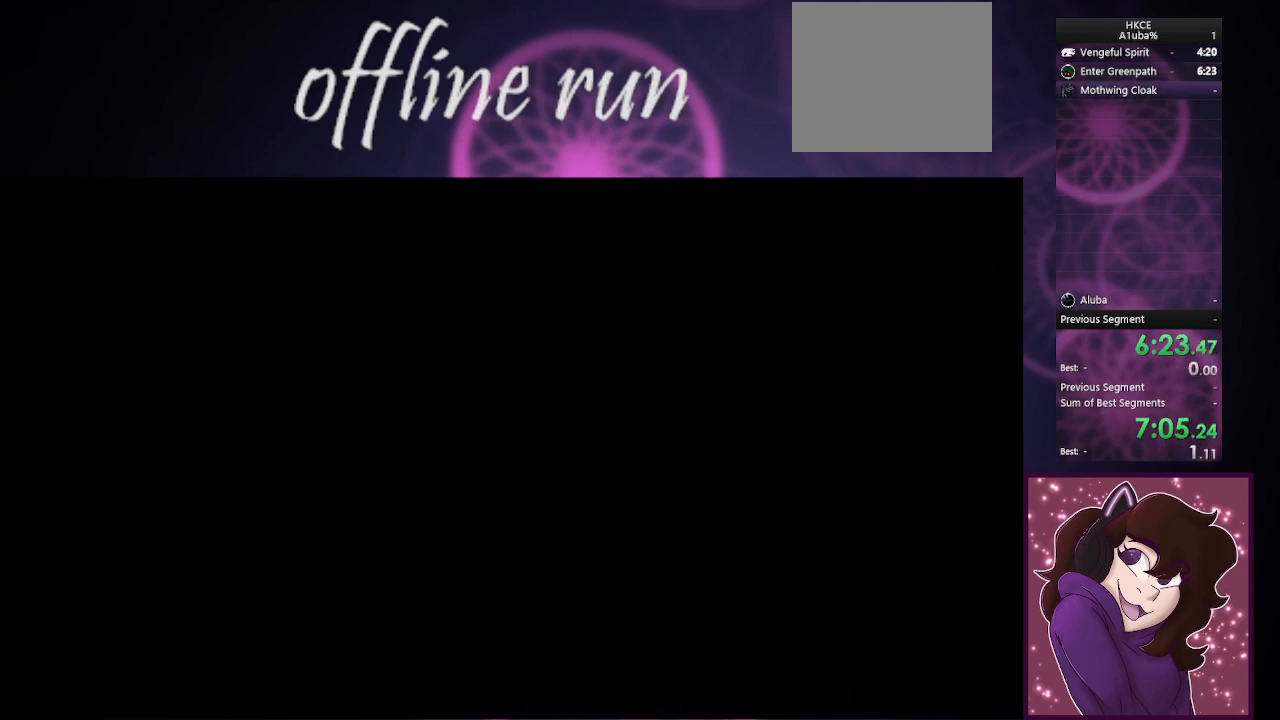
{"buttons": [], "left_stick": "left", "events": []}
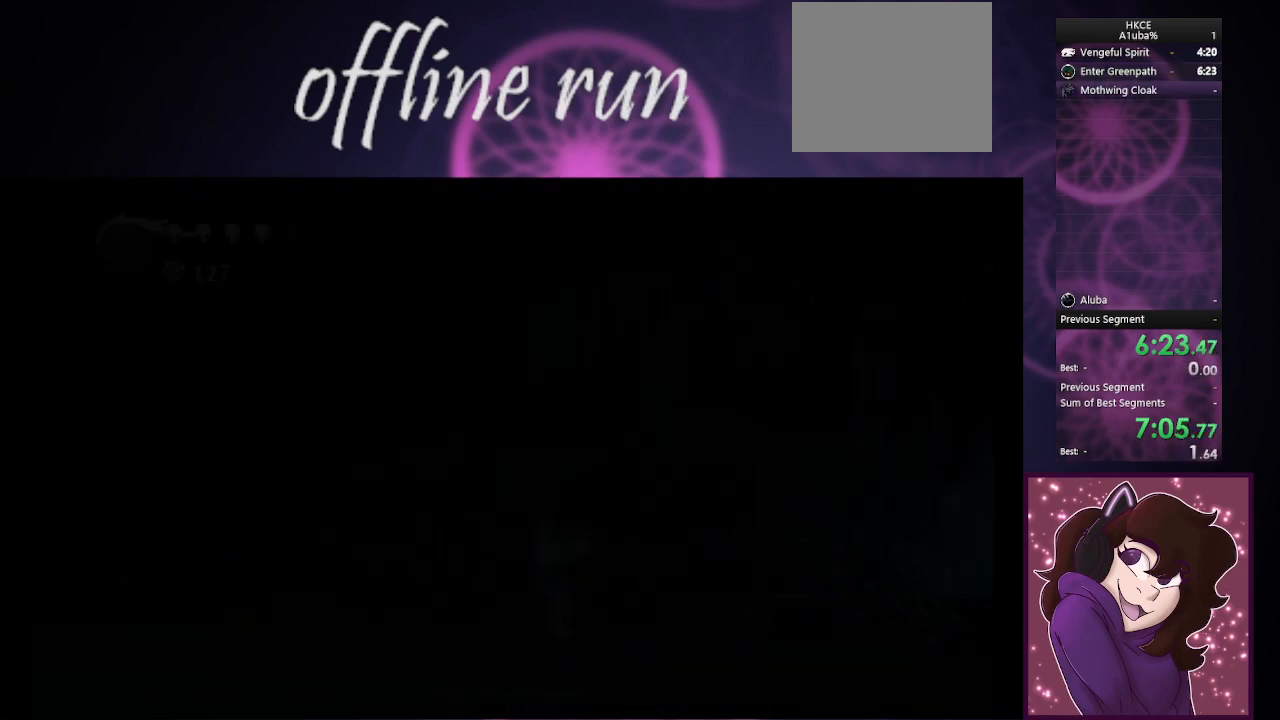
{"buttons": [], "left_stick": "left", "events": []}
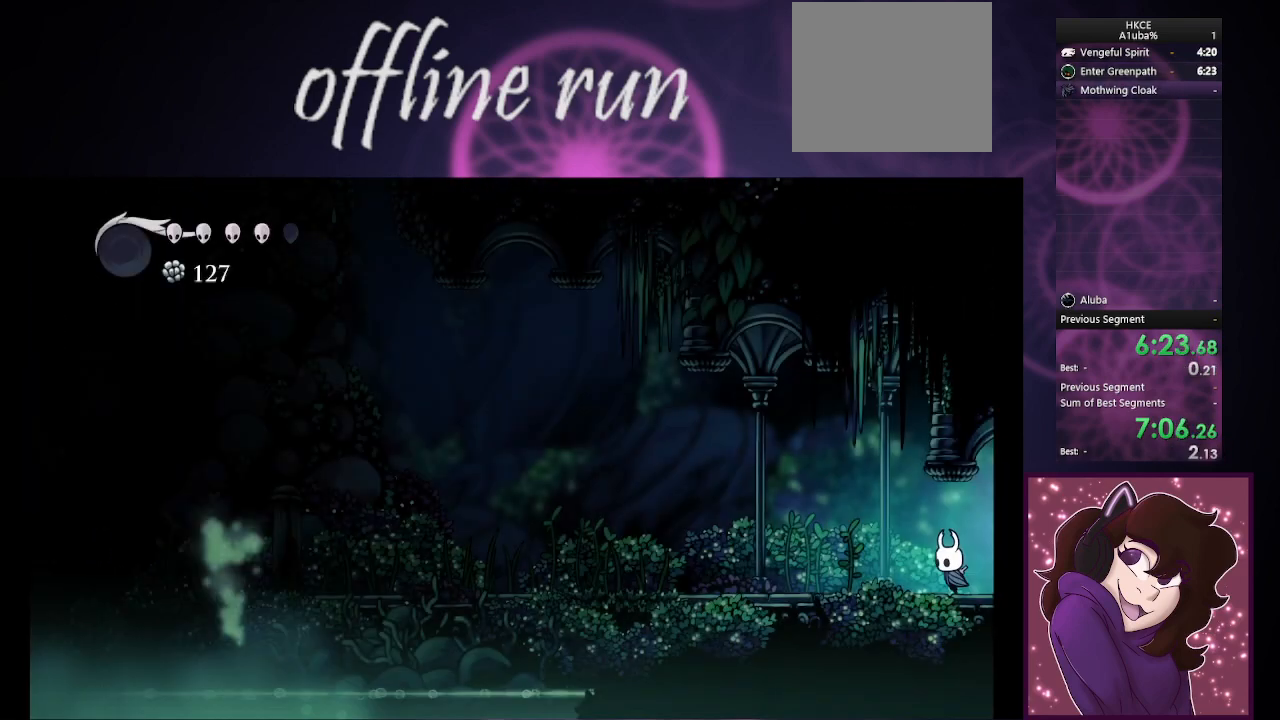
{"buttons": [], "left_stick": "left", "events": []}
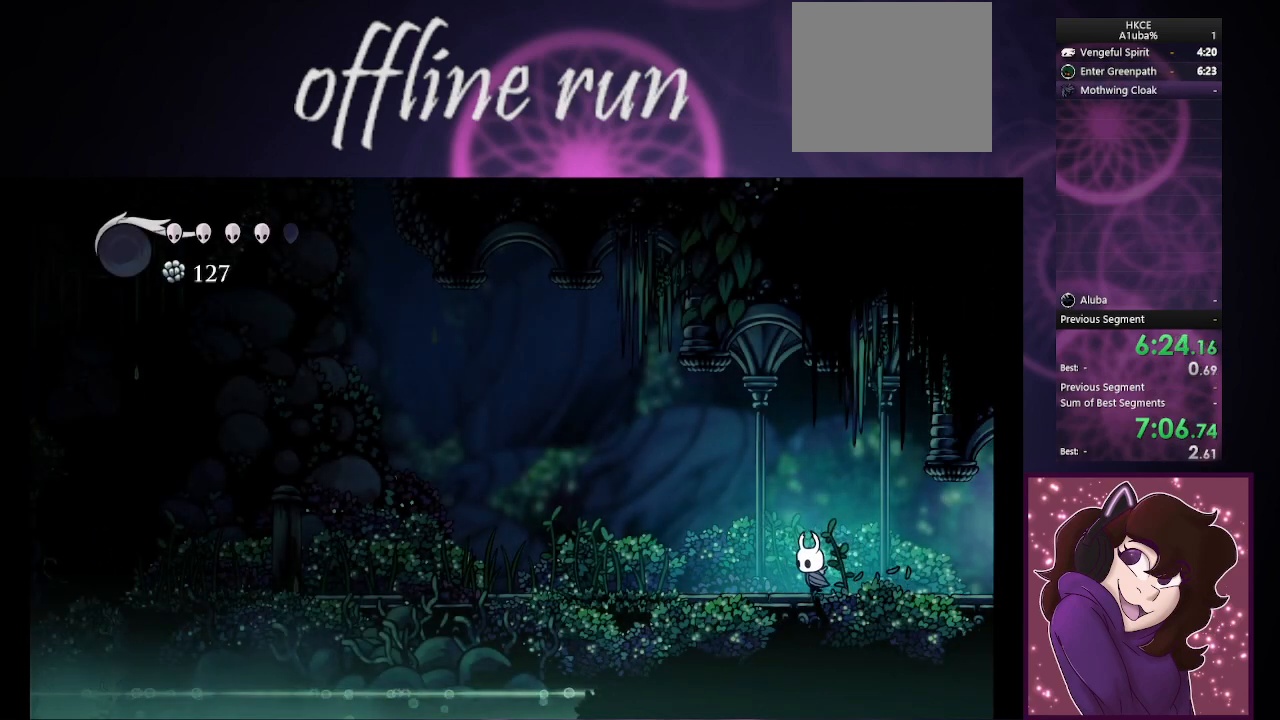
{"buttons": [], "left_stick": "left", "events": []}
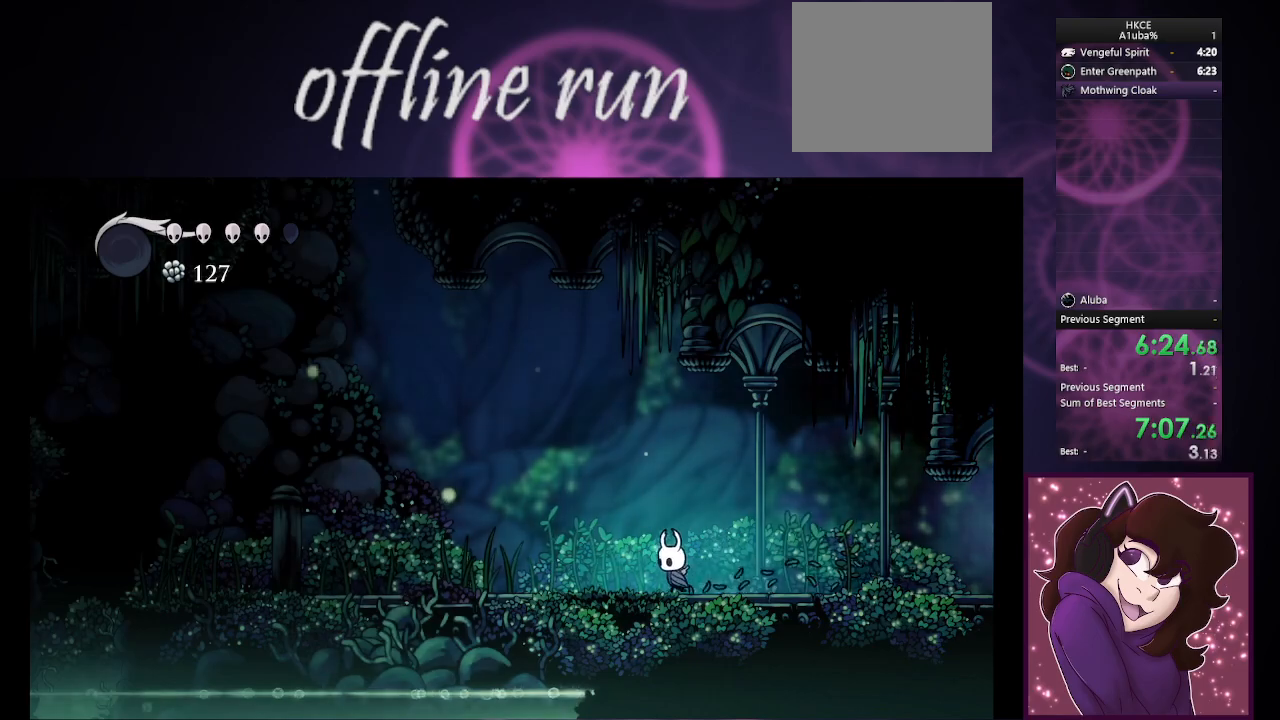
{"buttons": [], "left_stick": "left", "events": []}
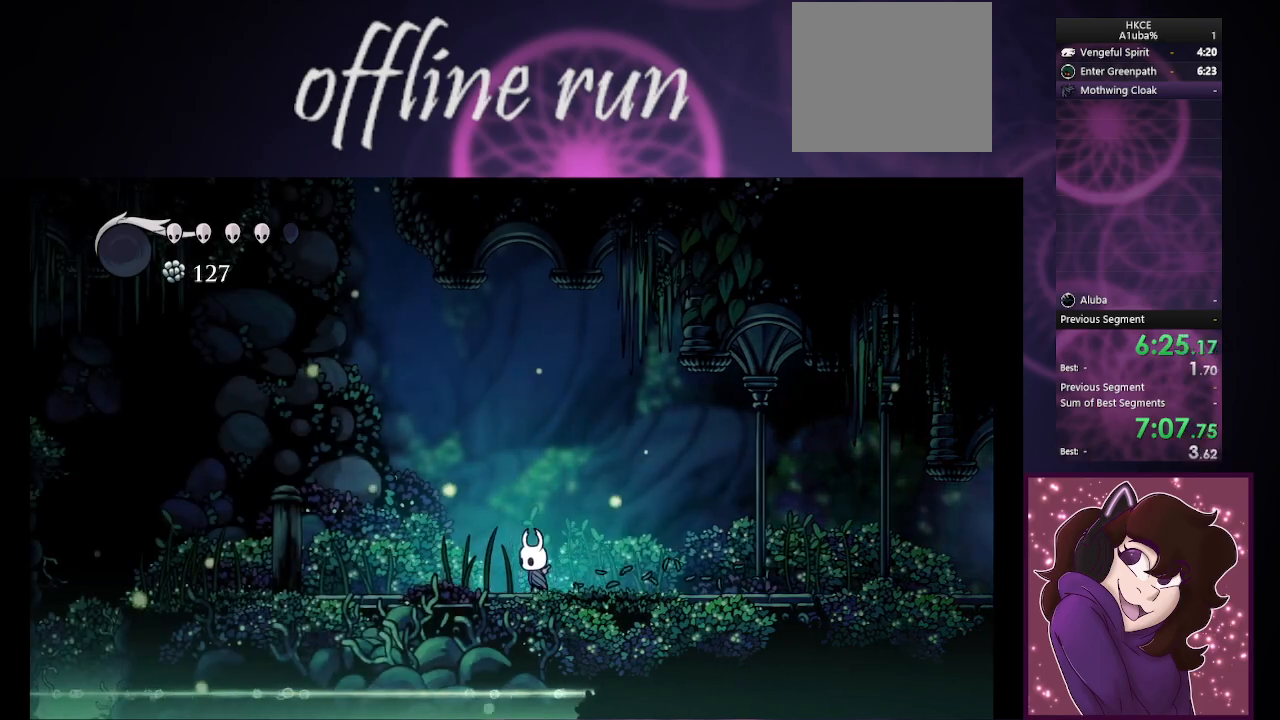
{"buttons": [], "left_stick": "left", "events": []}
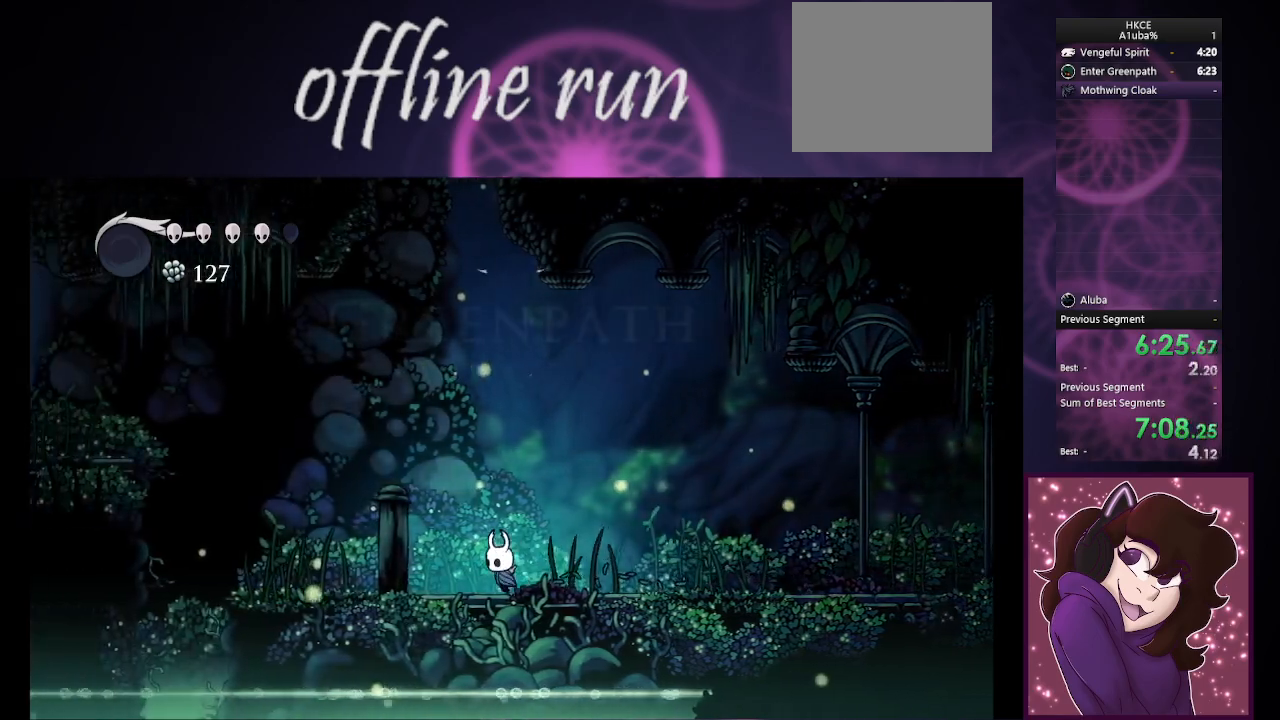
{"buttons": [], "left_stick": "left", "events": []}
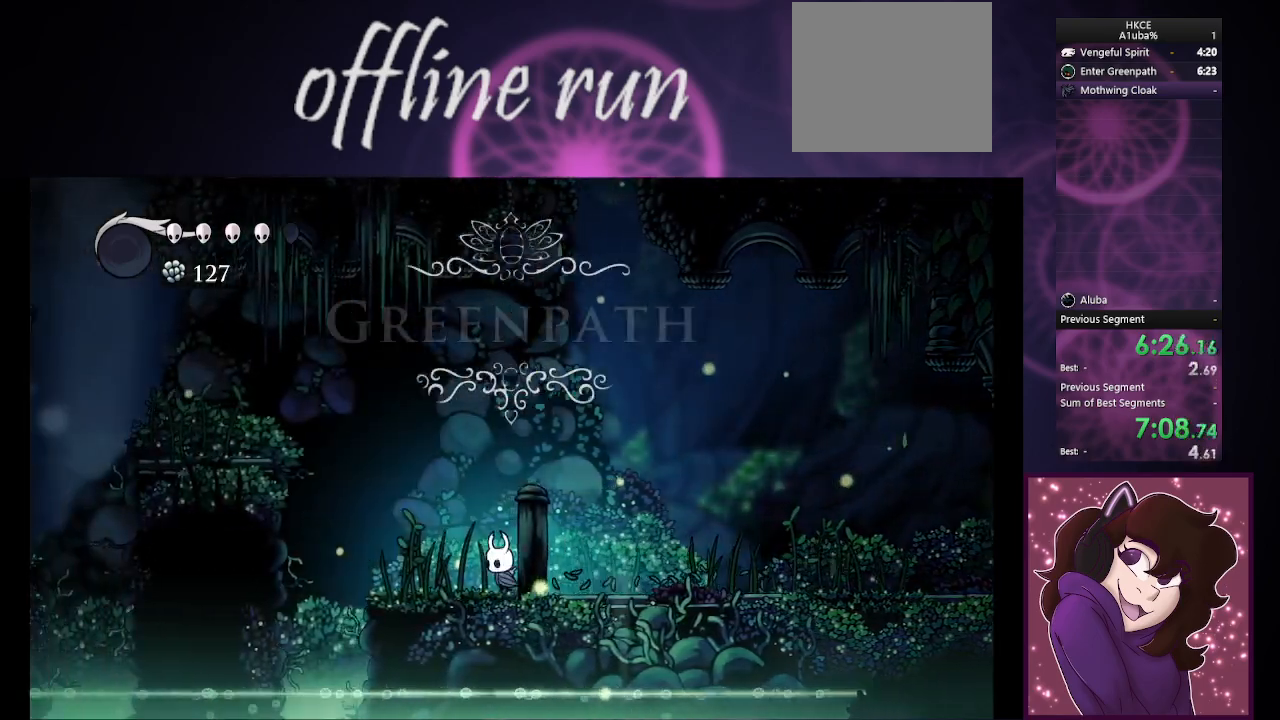
{"buttons": ["CIRCLE"], "left_stick": "left", "events": [[333, "CIRCLE", "down"]]}
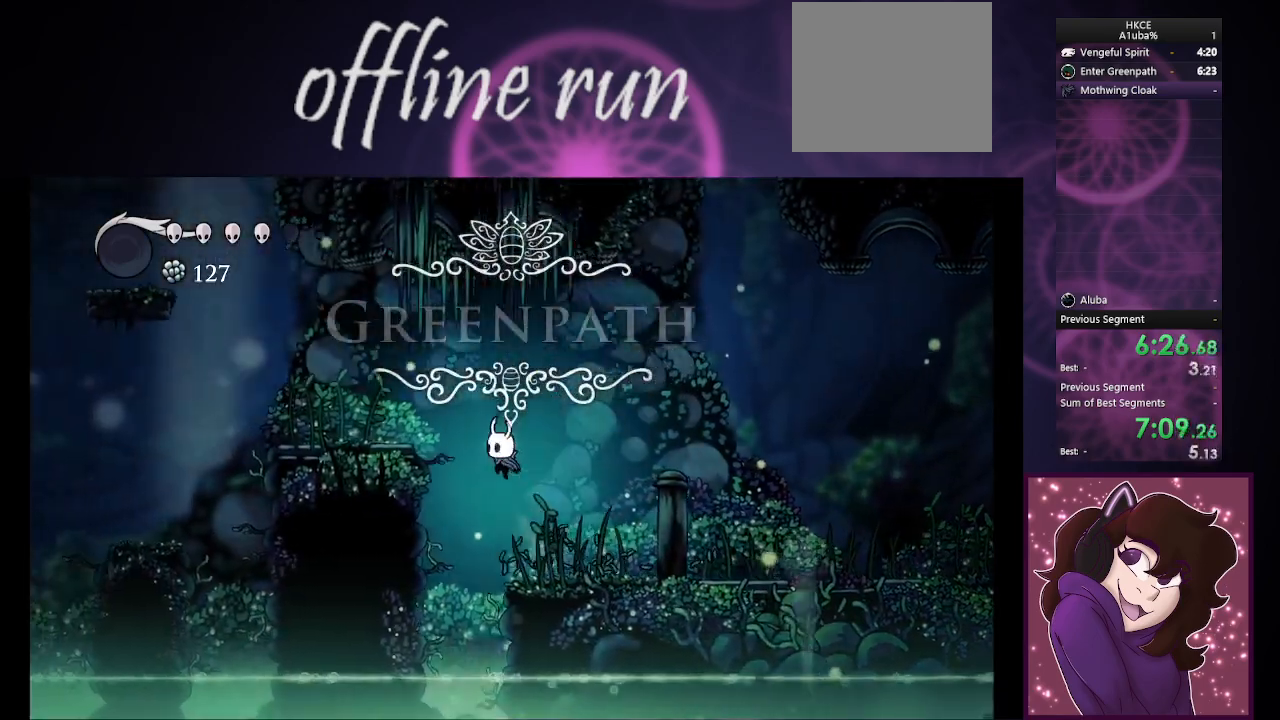
{"buttons": [], "left_stick": "left", "events": [[367, "CIRCLE", "up"]]}
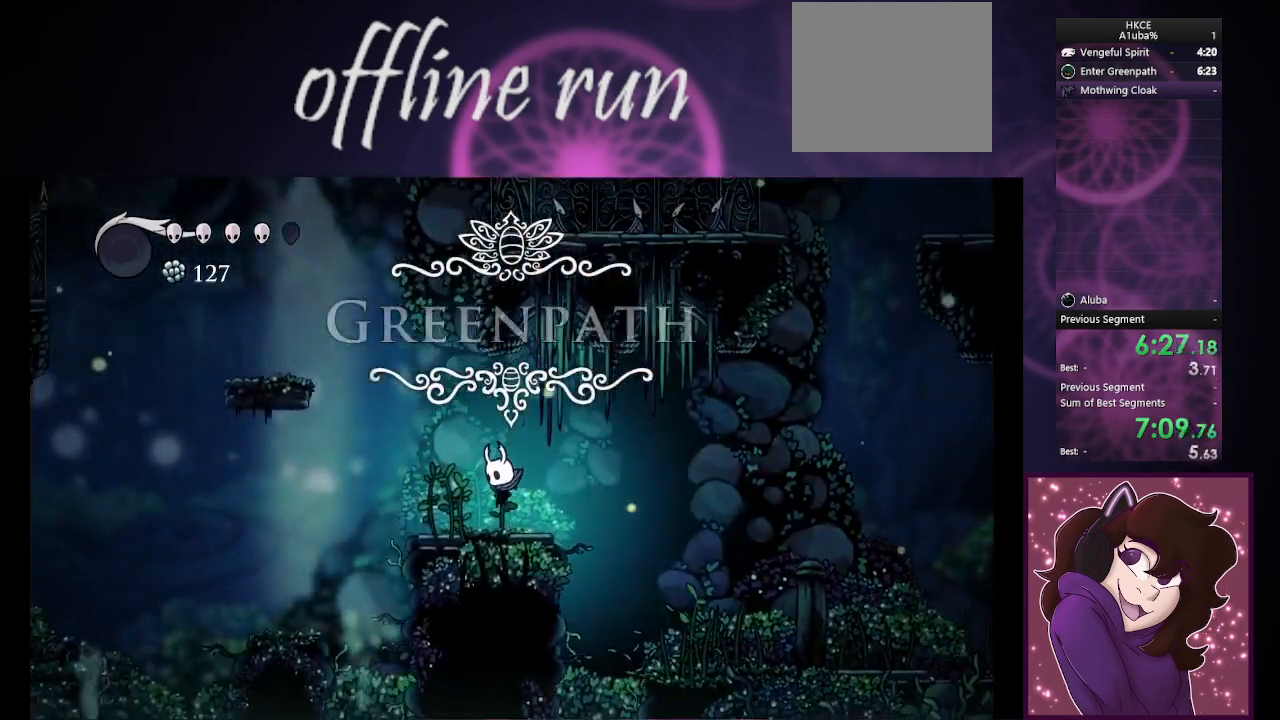
{"buttons": ["CIRCLE"], "left_stick": "left", "events": [[167, "CIRCLE", "down"]]}
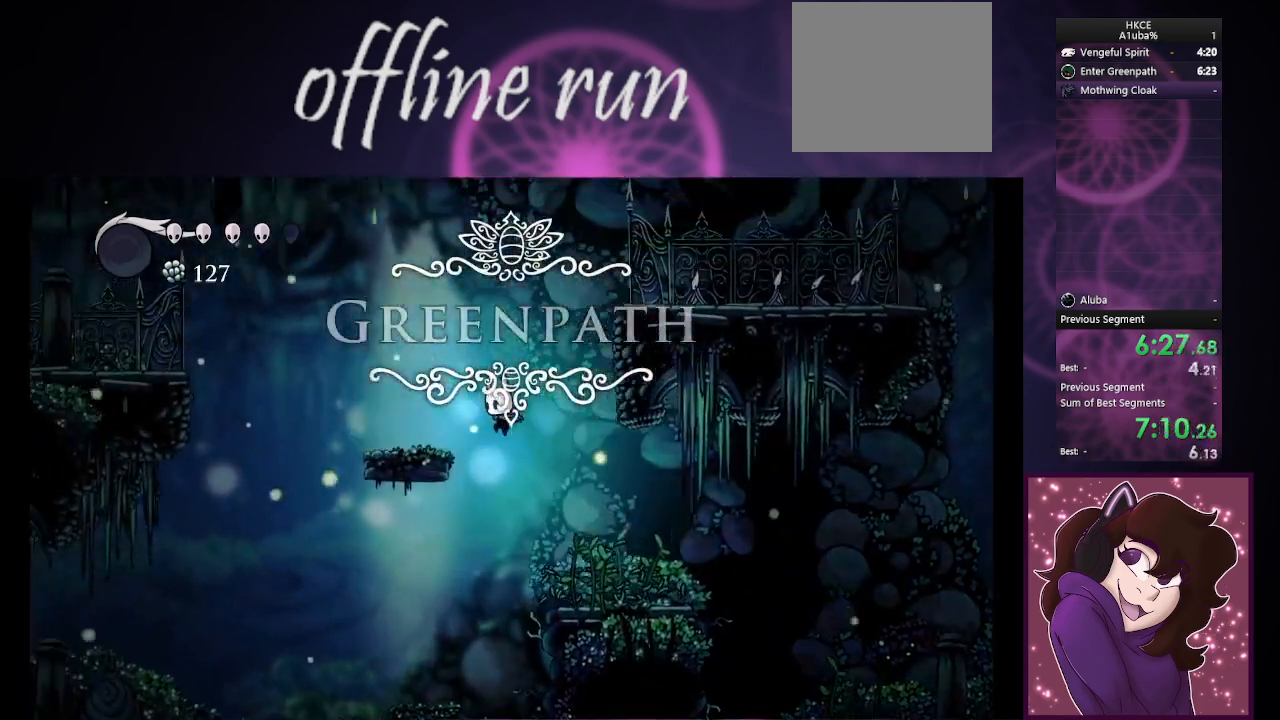
{"buttons": [], "left_stick": "left", "events": [[200, "CIRCLE", "up"]]}
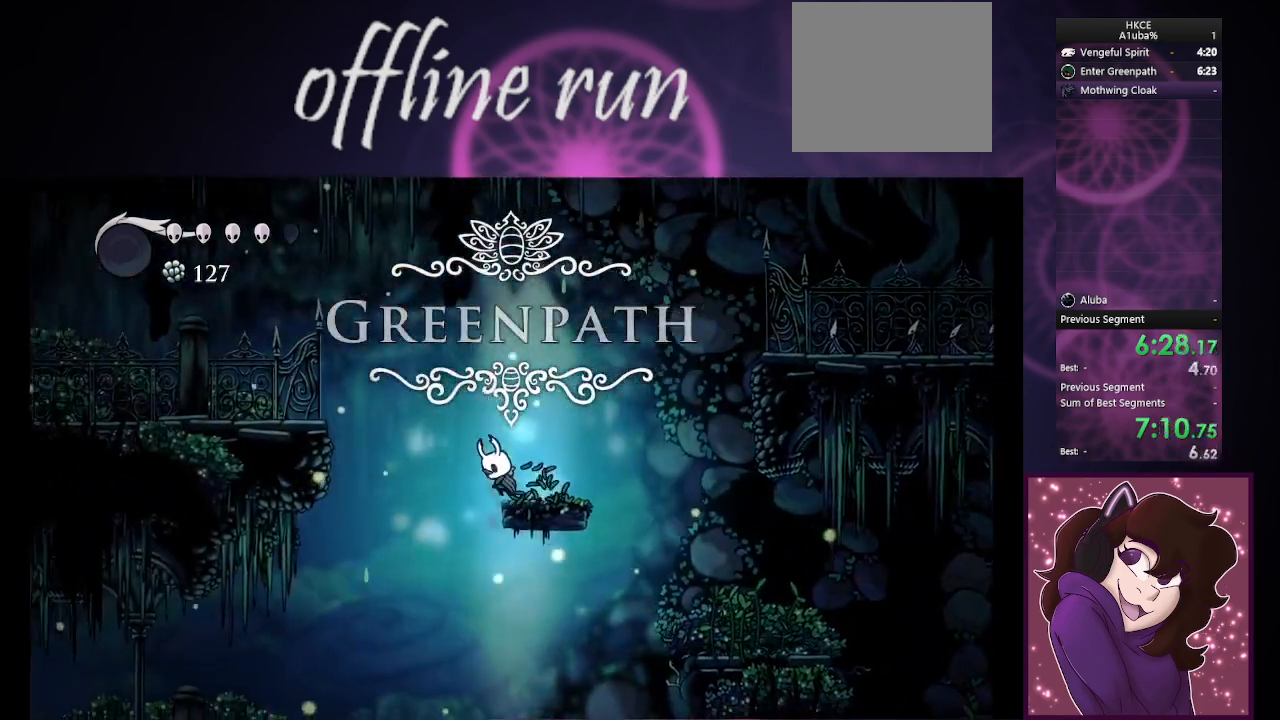
{"buttons": ["CIRCLE"], "left_stick": "left", "events": [[33, "CIRCLE", "down"]]}
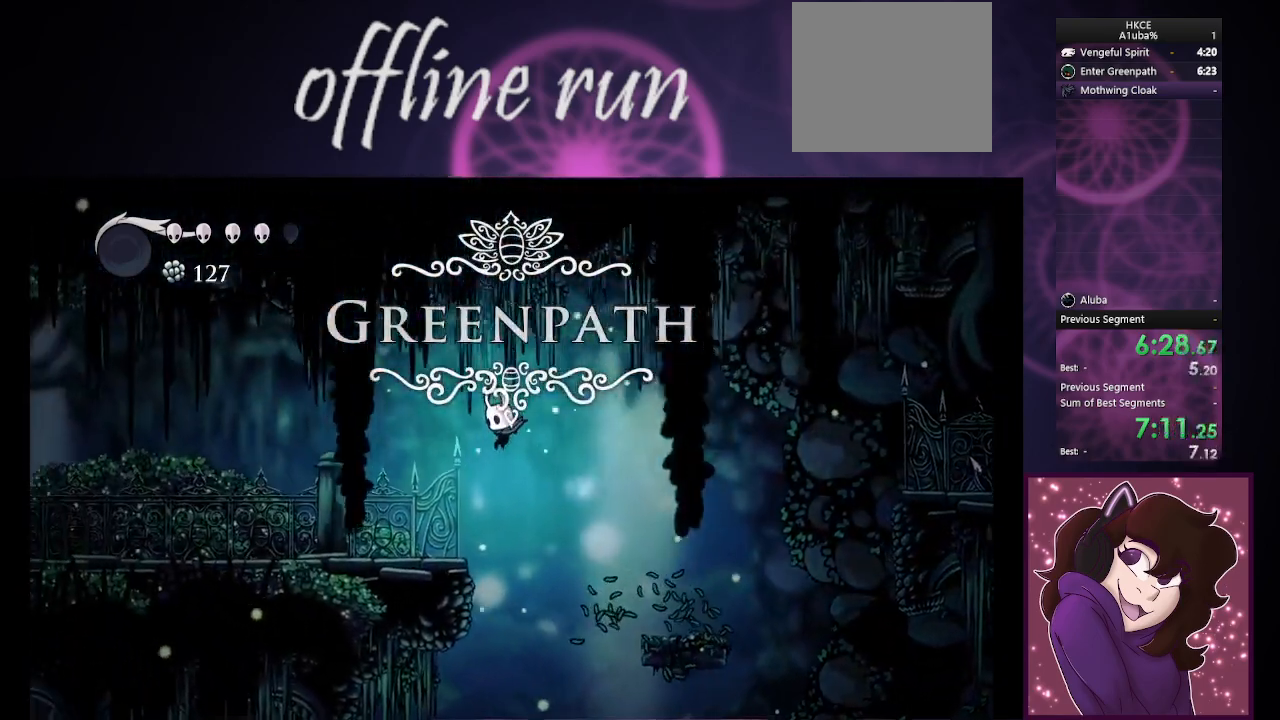
{"buttons": [], "left_stick": "left", "events": [[167, "CIRCLE", "up"]]}
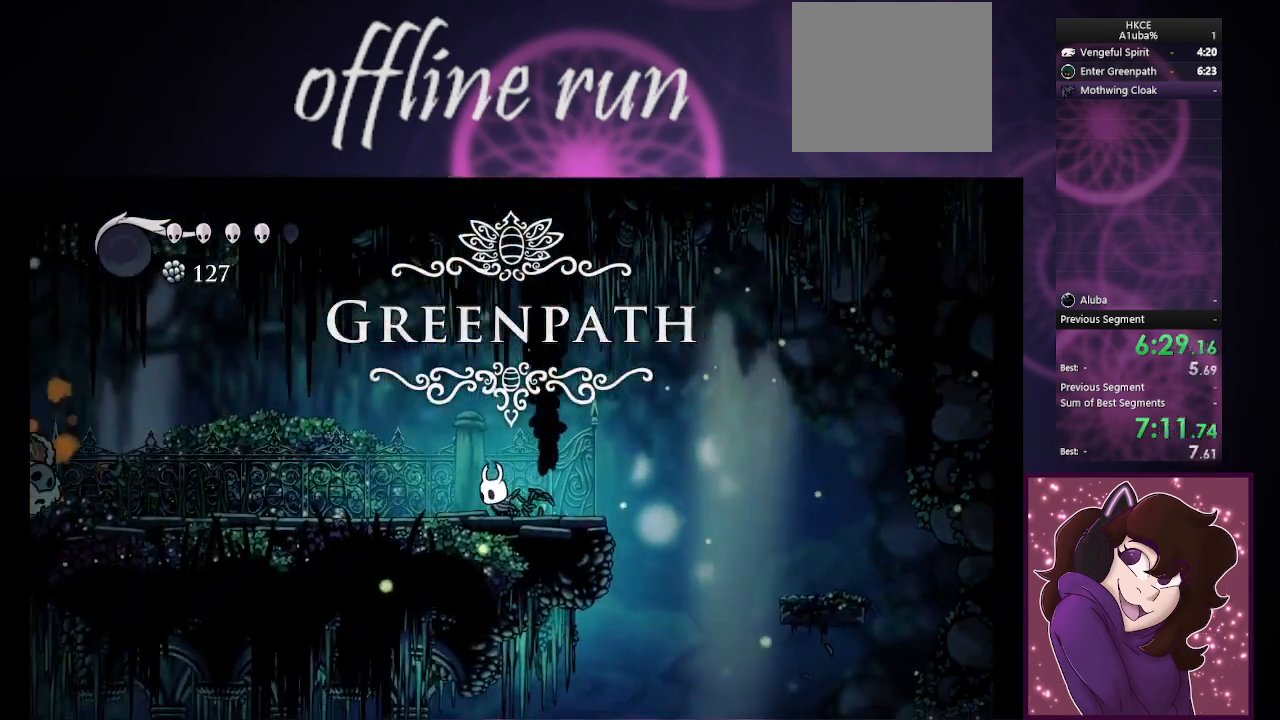
{"buttons": [], "left_stick": "left", "events": []}
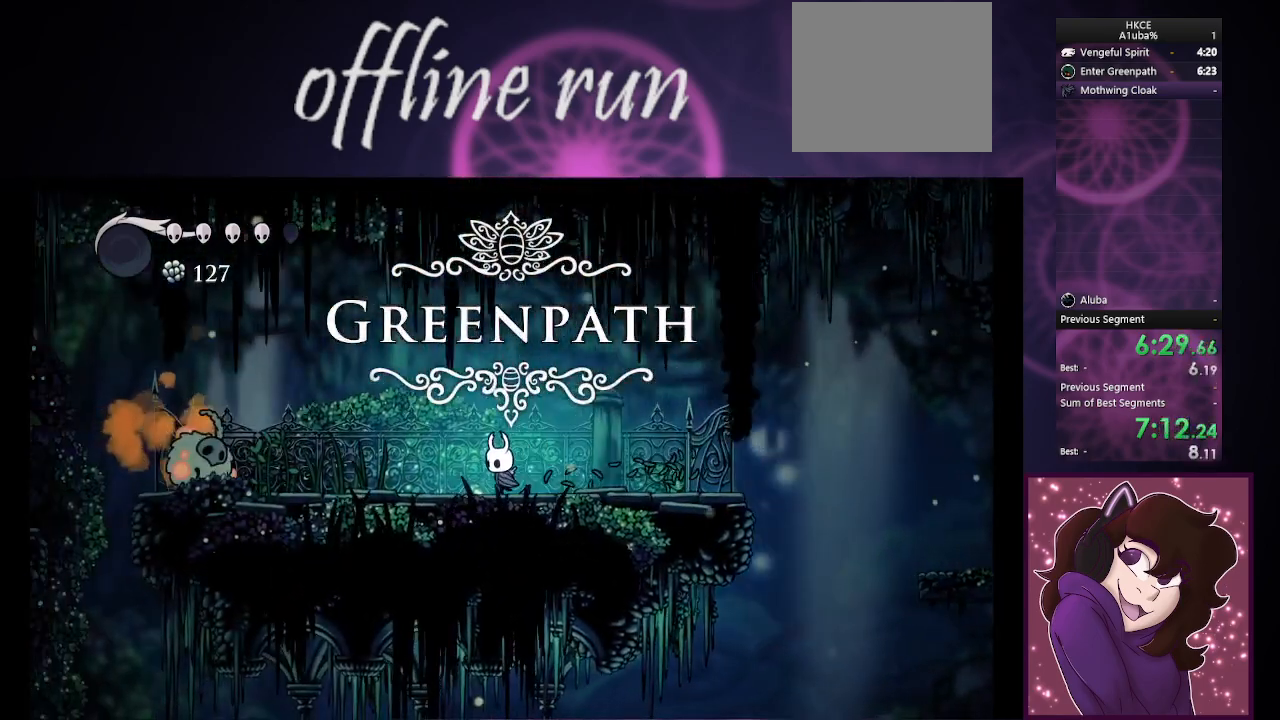
{"buttons": ["CIRCLE"], "left_stick": "left", "events": [[467, "CIRCLE", "down"]]}
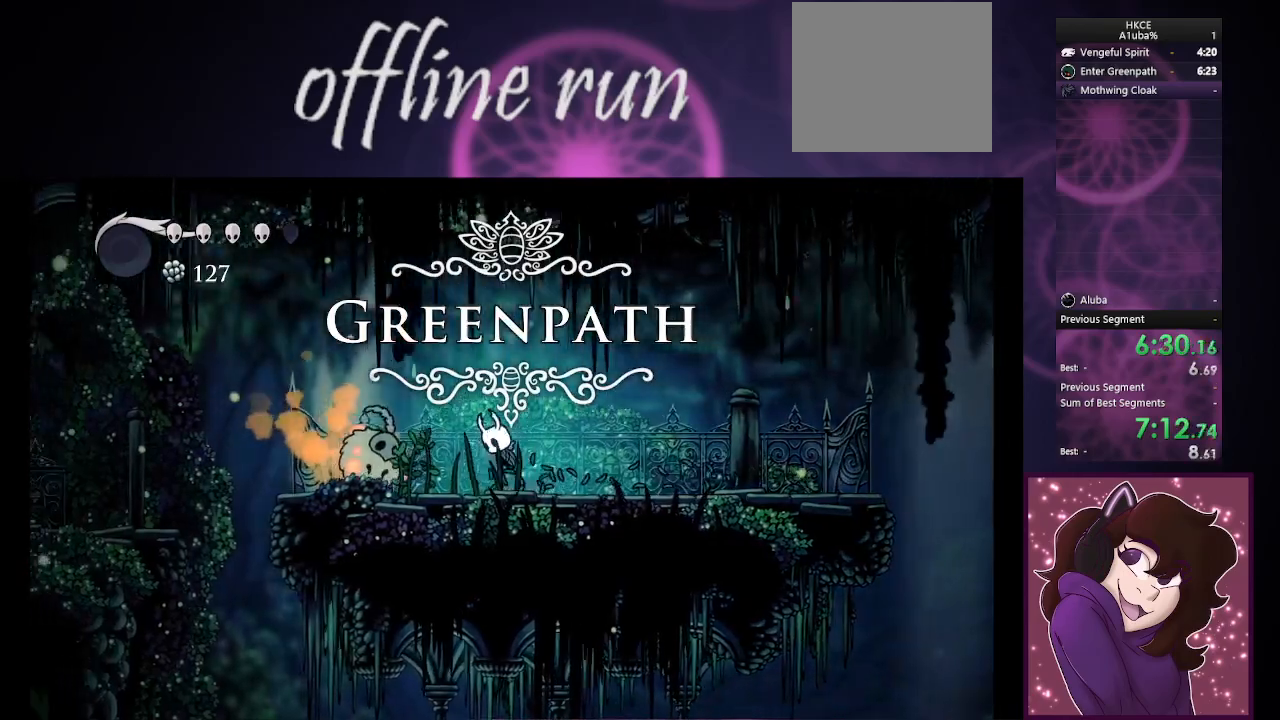
{"buttons": ["CROSS"], "left_stick": "left", "events": [[333, "CIRCLE", "up"], [467, "CROSS", "down"]]}
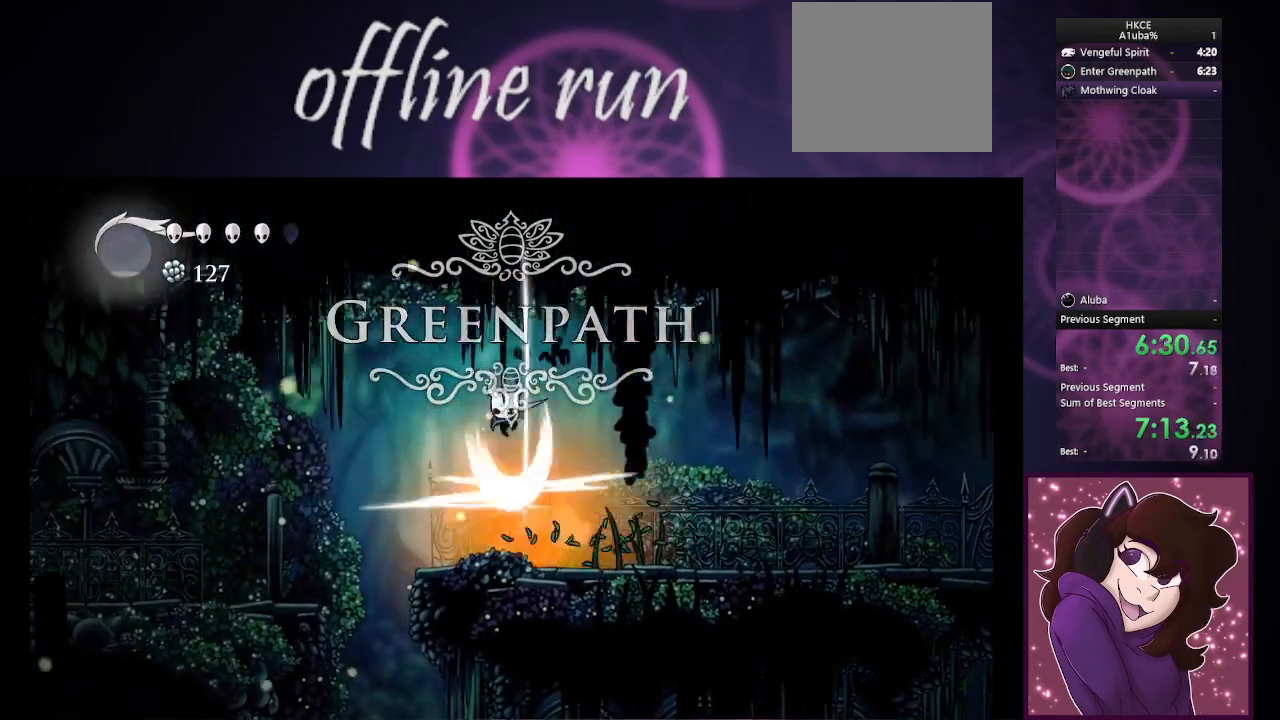
{"buttons": [], "left_stick": "left", "events": [[133, "CROSS", "up"]]}